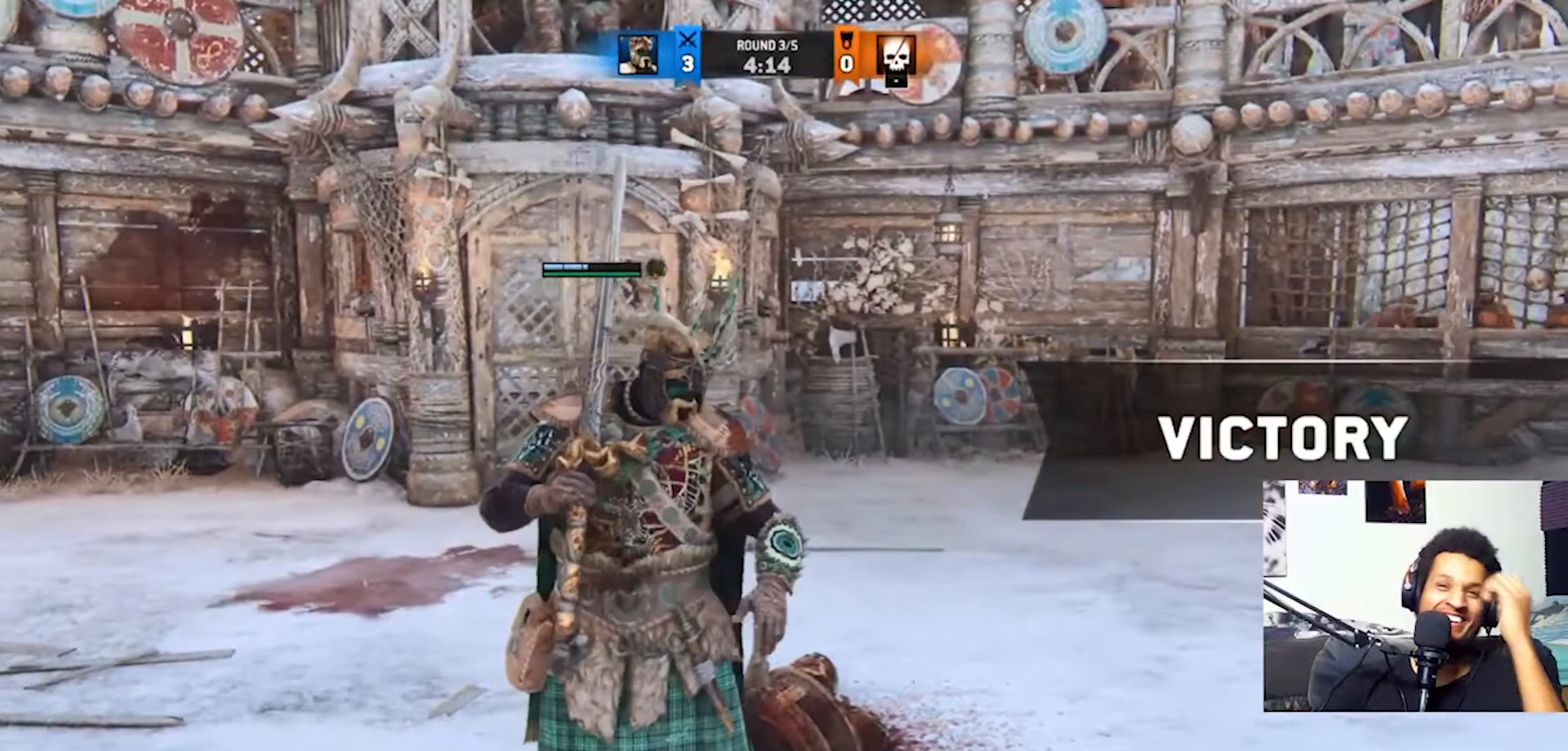
Gameplay with a controller (PlayStation layout); each line is a JSON object with the inputs held at the frame after it. "events" lists button and stick changes between this image and that frame as [ms after this image, input, new state], when the widget could be followed in between.
{"buttons": [], "left_stick": "center", "right_stick": "center", "events": []}
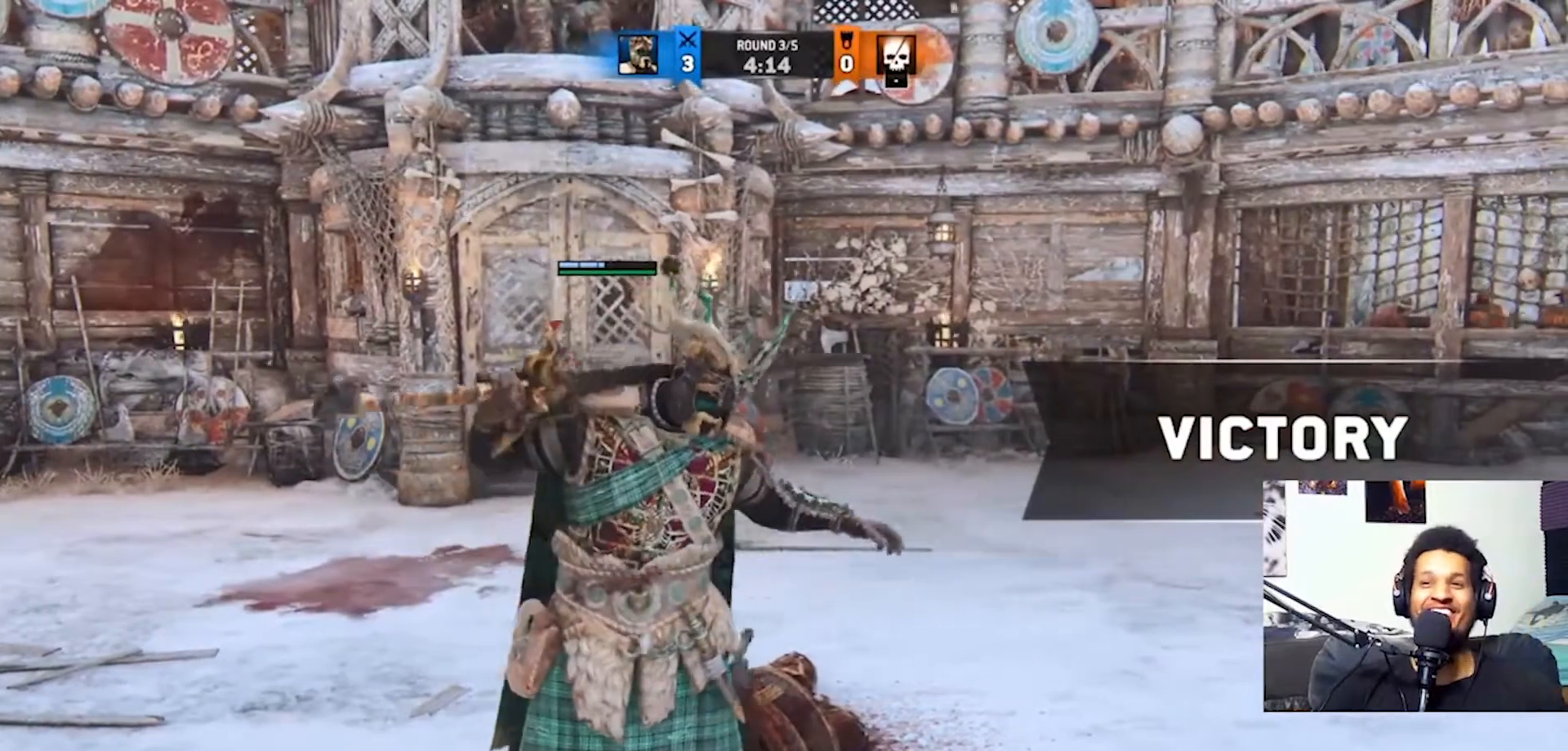
{"buttons": [], "left_stick": "left", "right_stick": "center", "events": [[200, "left_stick", "left"]]}
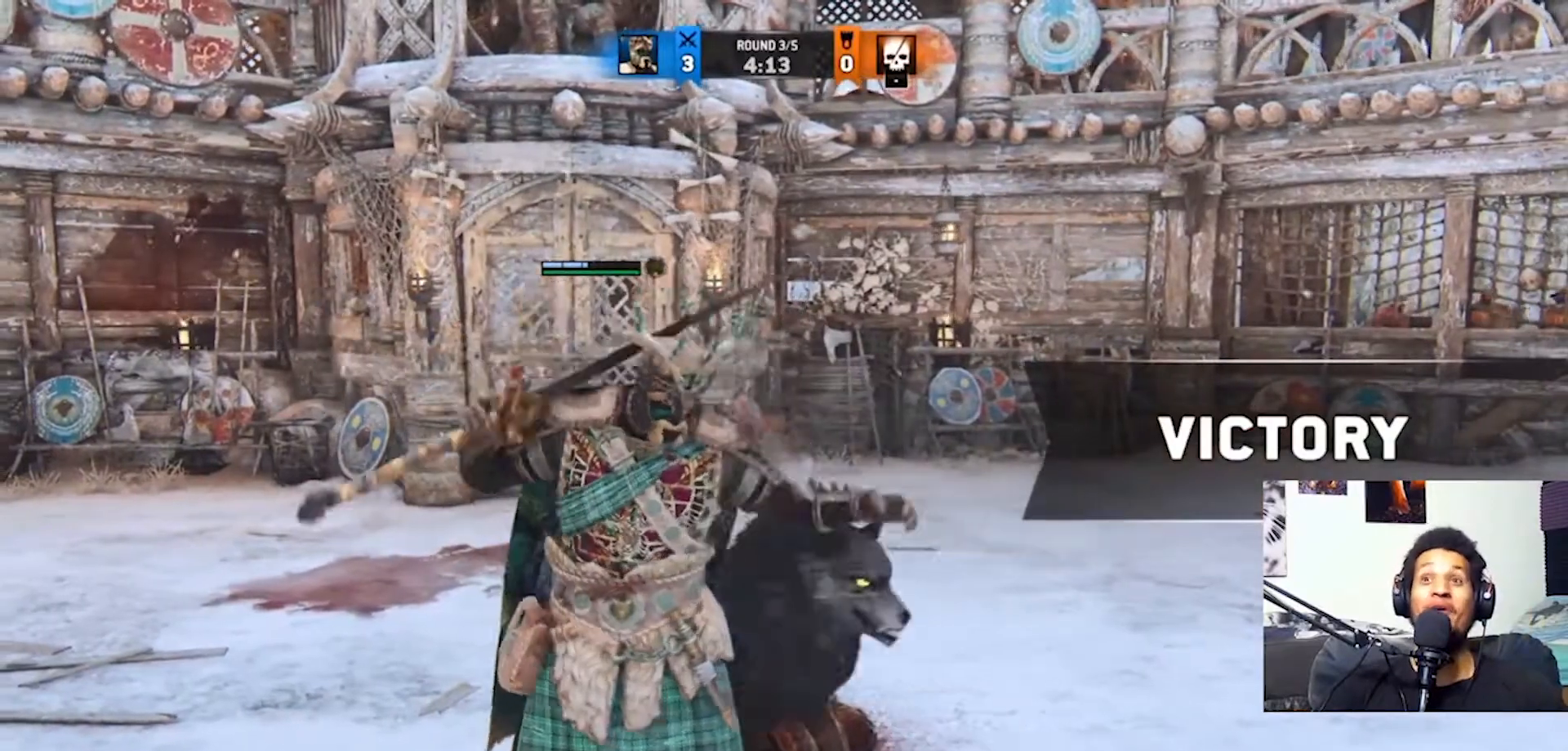
{"buttons": [], "left_stick": "left", "right_stick": "center", "events": []}
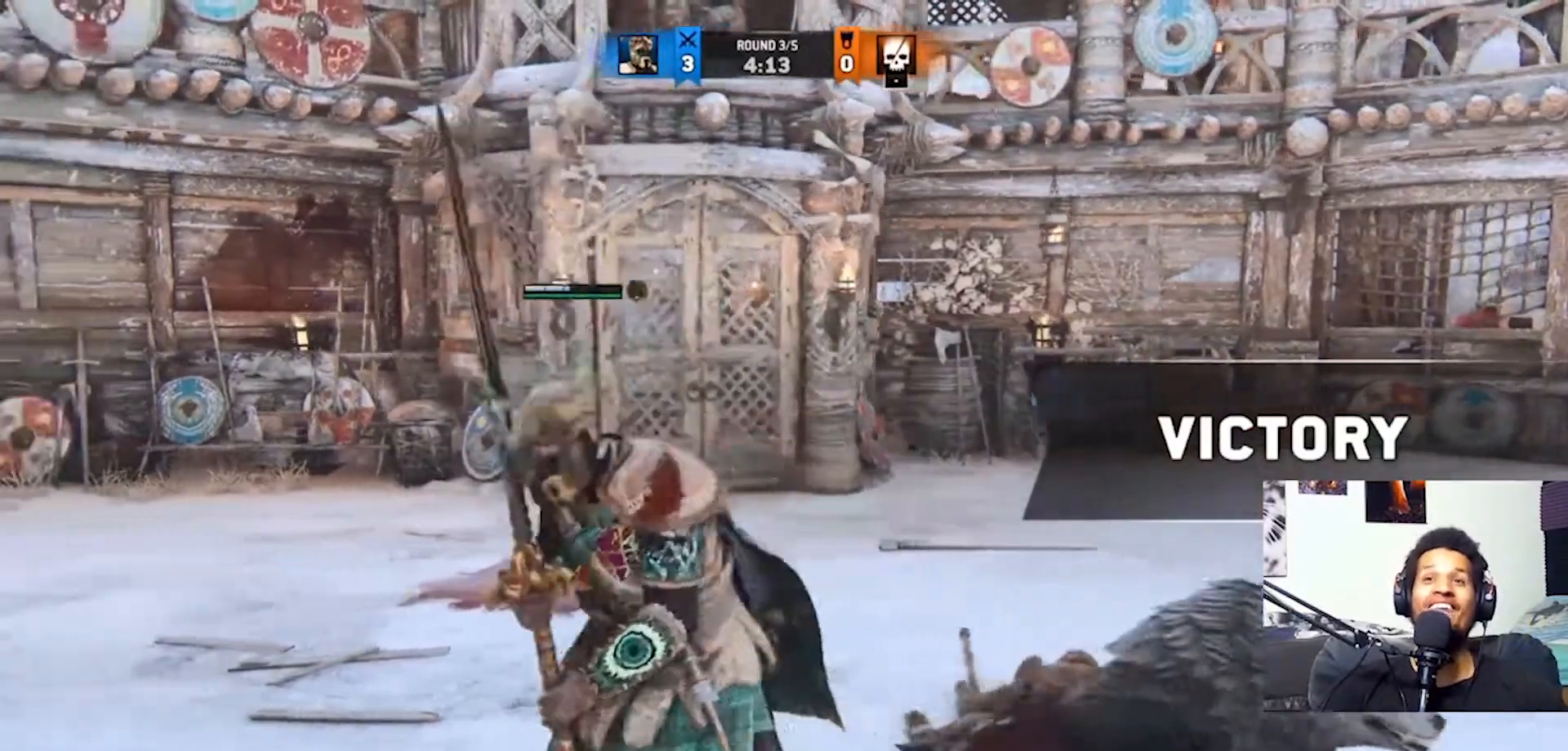
{"buttons": [], "left_stick": "center", "right_stick": "center", "events": [[67, "left_stick", "down-left"], [367, "left_stick", "center"]]}
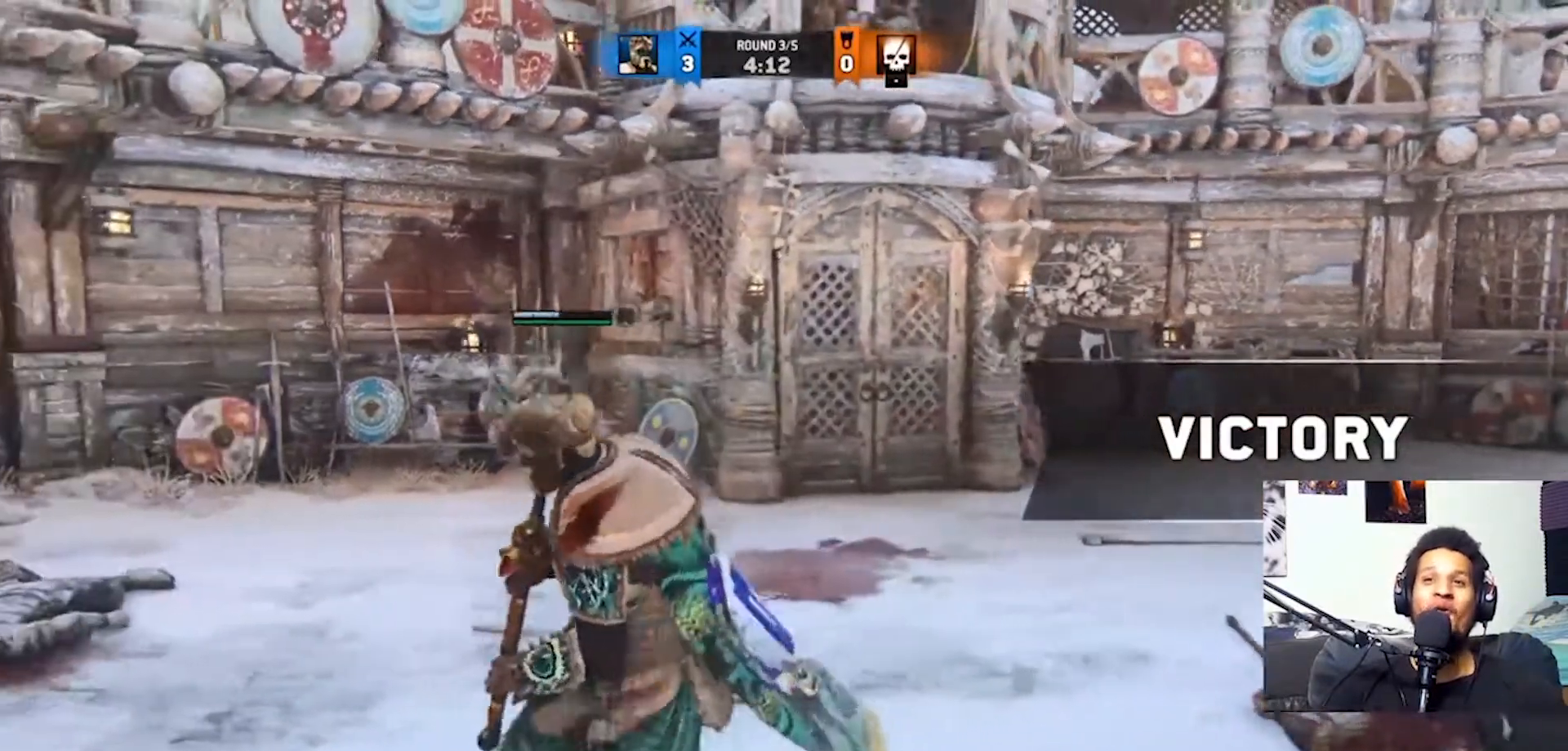
{"buttons": [], "left_stick": "center", "right_stick": "center", "events": []}
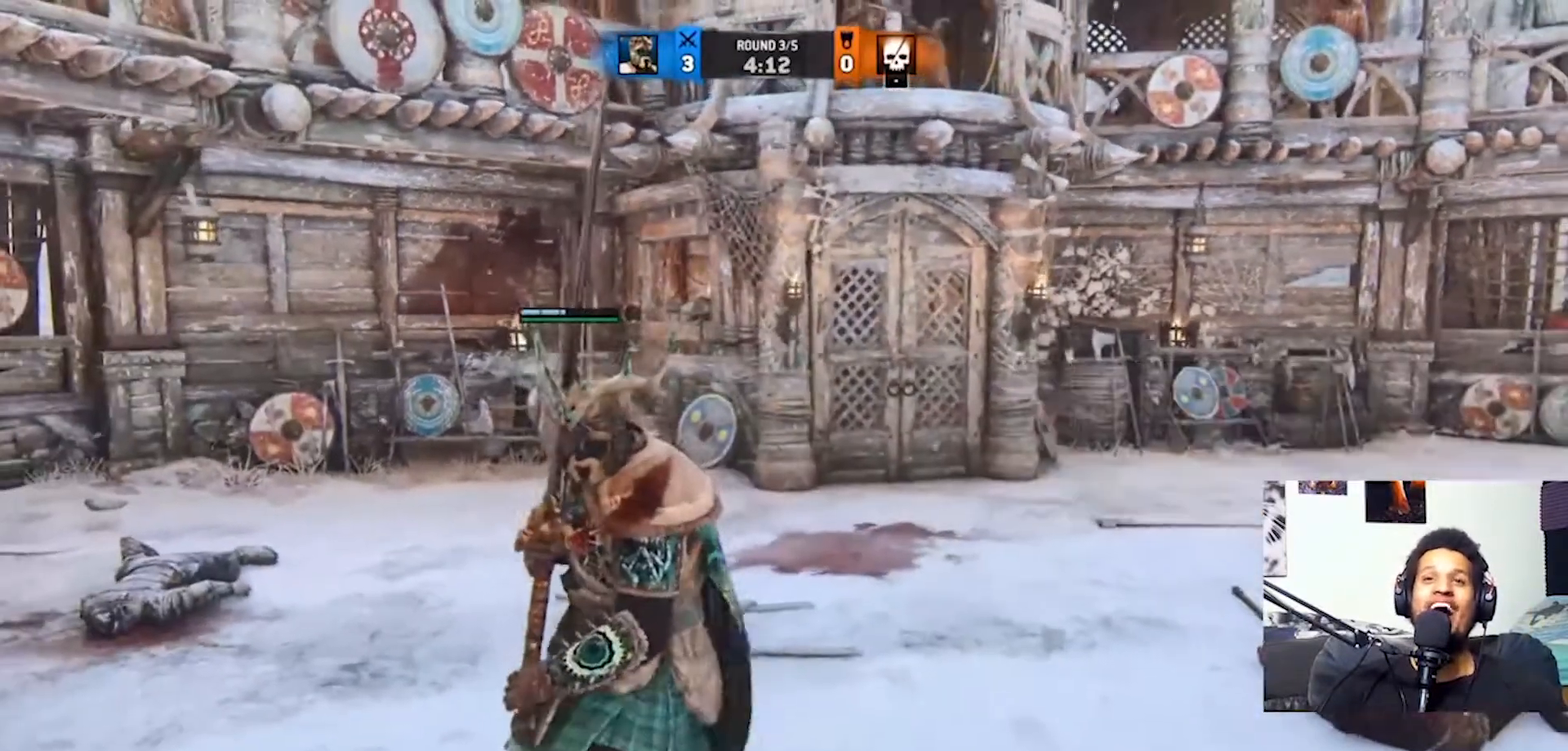
{"buttons": [], "left_stick": "up", "right_stick": "center", "events": [[100, "right_stick", "right"], [333, "right_stick", "center"], [367, "left_stick", "up"]]}
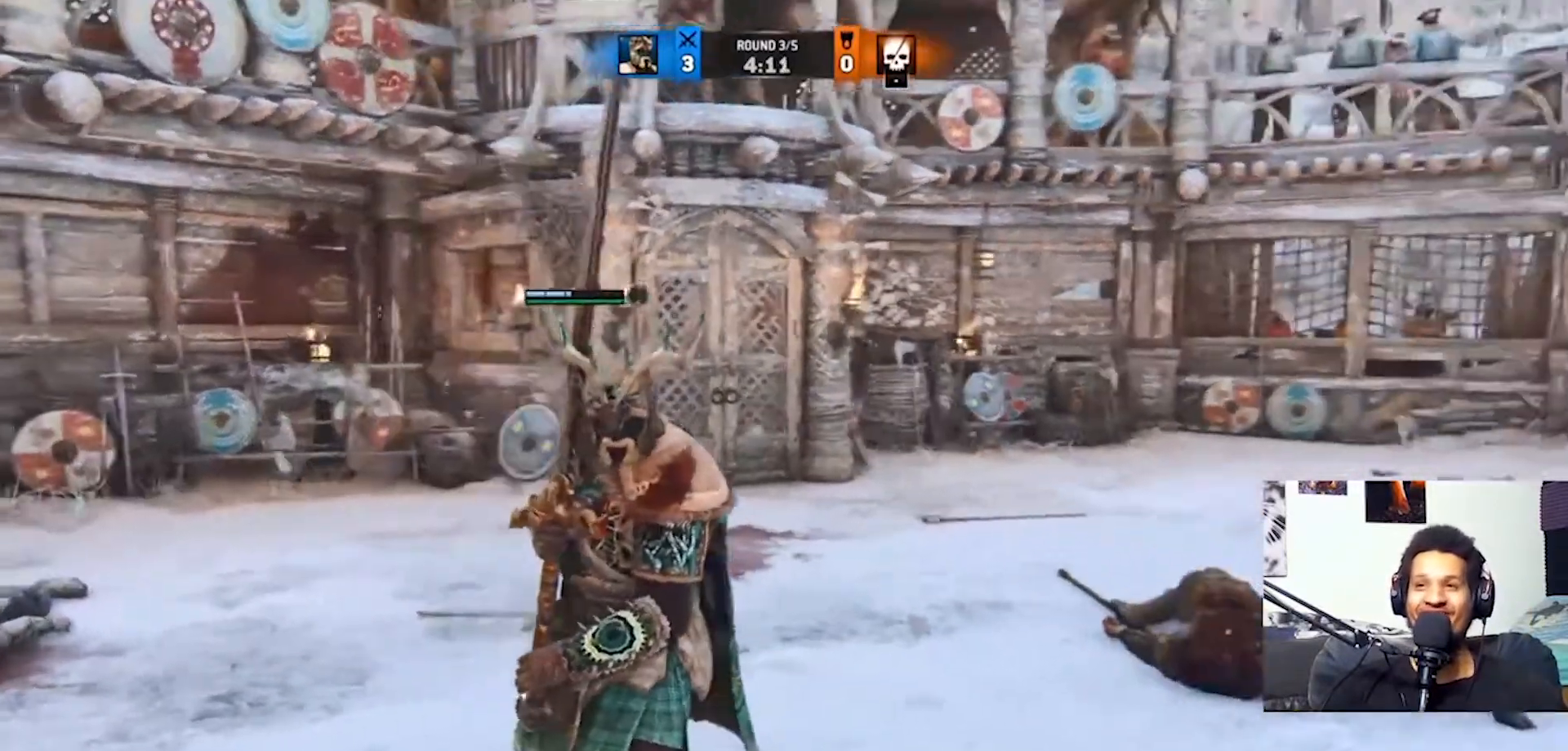
{"buttons": [], "left_stick": "up", "right_stick": "center", "events": []}
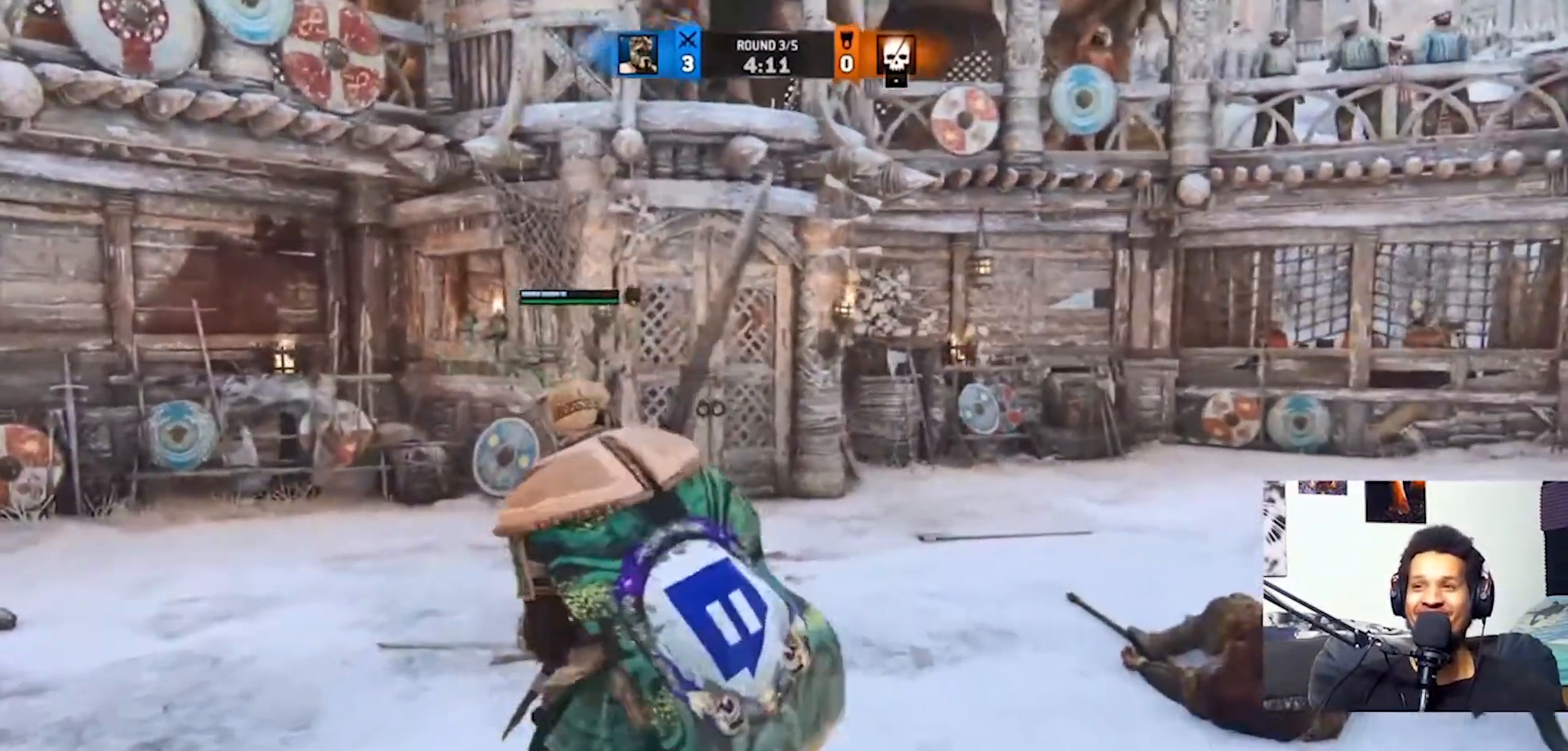
{"buttons": [], "left_stick": "down-right", "right_stick": "left", "events": [[67, "left_stick", "up-right"], [67, "right_stick", "left"], [233, "left_stick", "right"], [233, "right_stick", "center"], [367, "right_stick", "left"], [500, "left_stick", "down-right"]]}
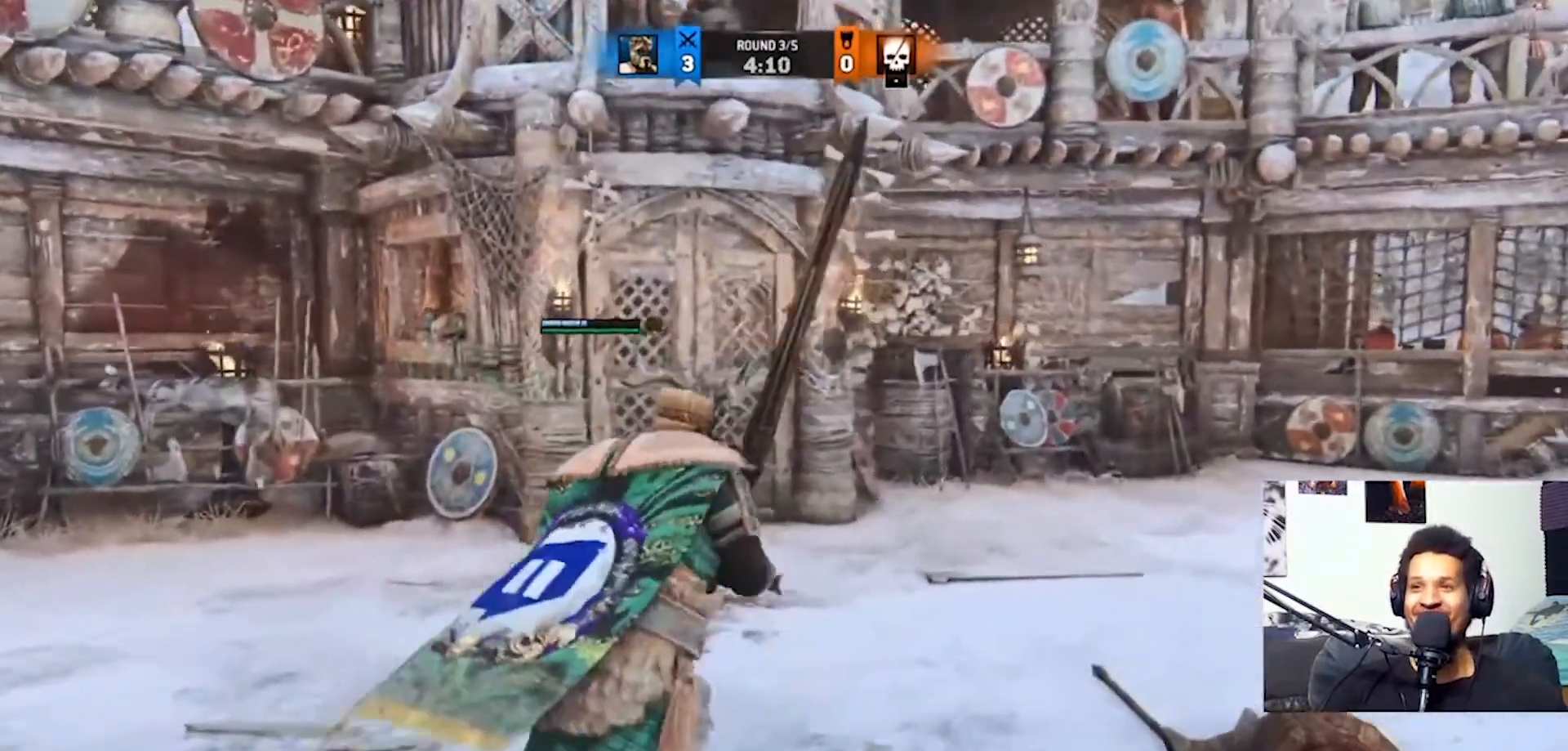
{"buttons": [], "left_stick": "center", "right_stick": "center", "events": [[233, "left_stick", "center"], [233, "right_stick", "center"]]}
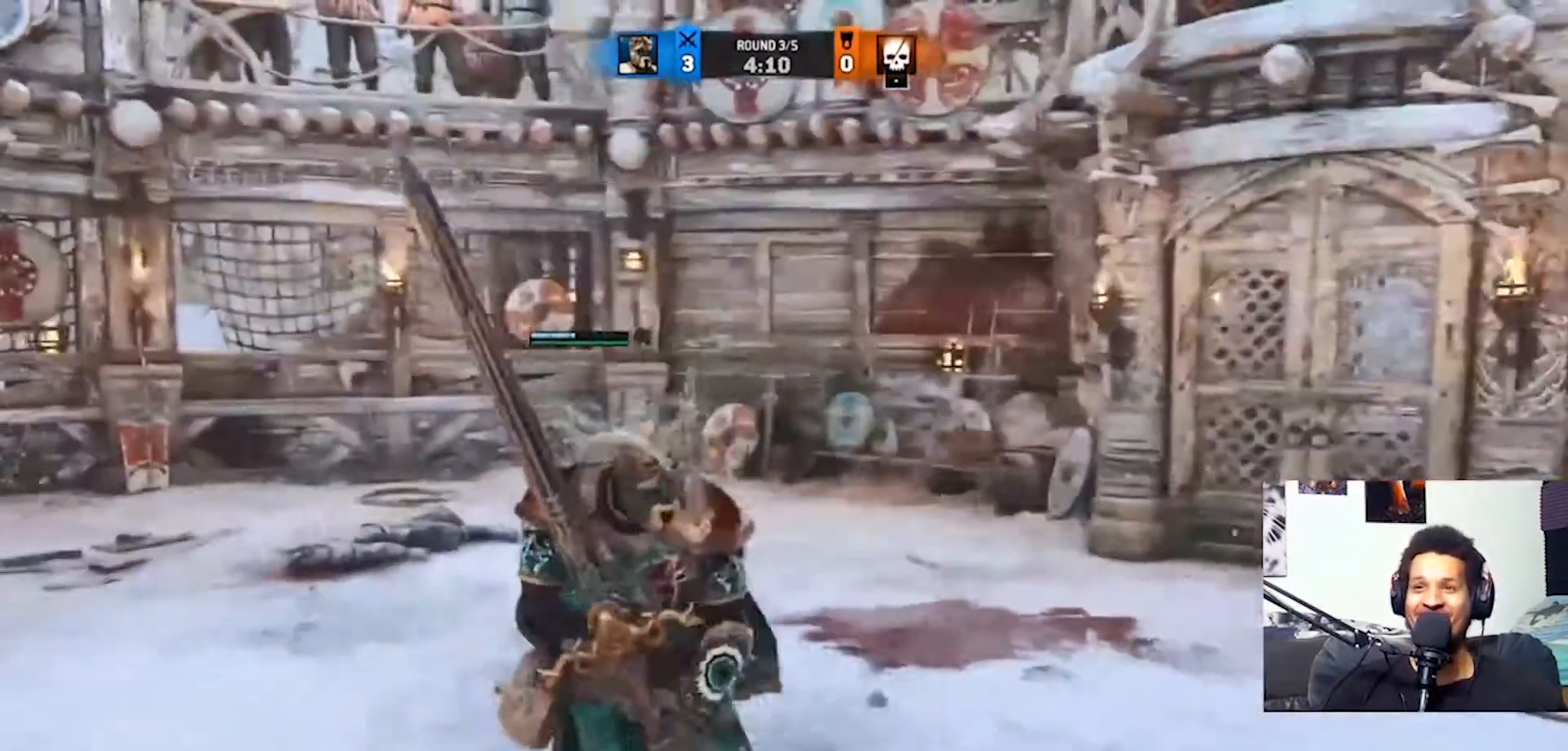
{"buttons": [], "left_stick": "center", "right_stick": "center", "events": []}
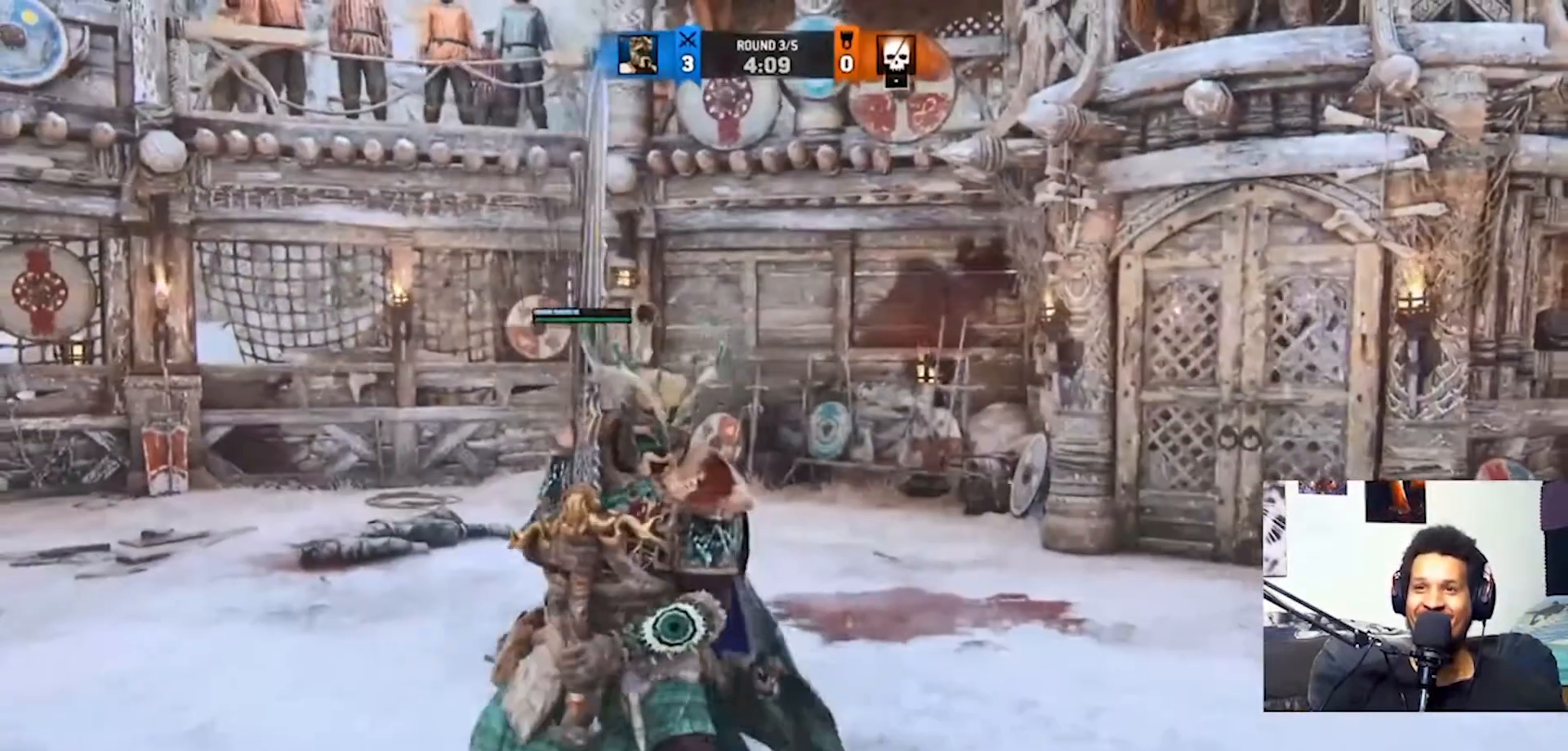
{"buttons": [], "left_stick": "center", "right_stick": "center", "events": []}
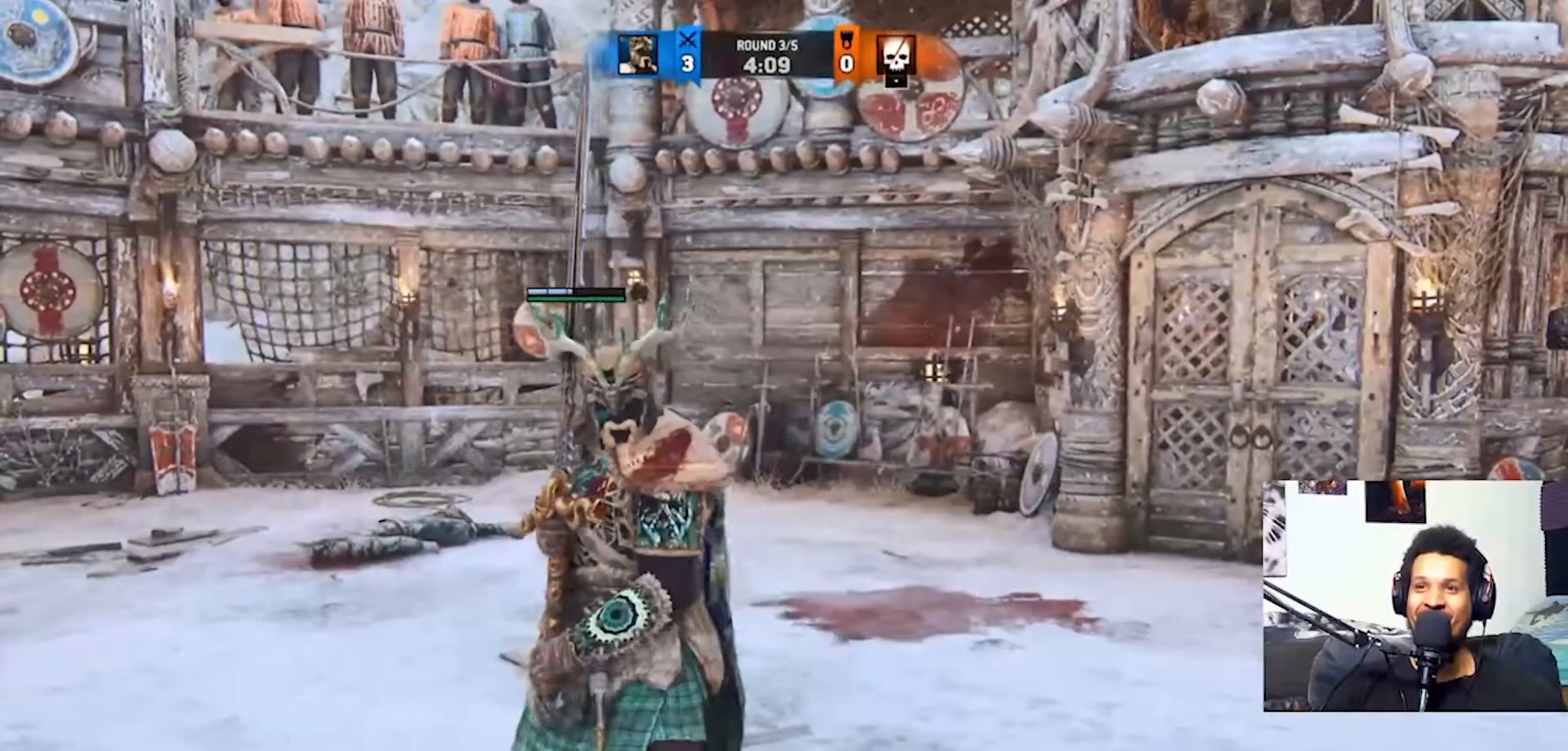
{"buttons": [], "left_stick": "right", "right_stick": "center", "events": [[233, "left_stick", "right"]]}
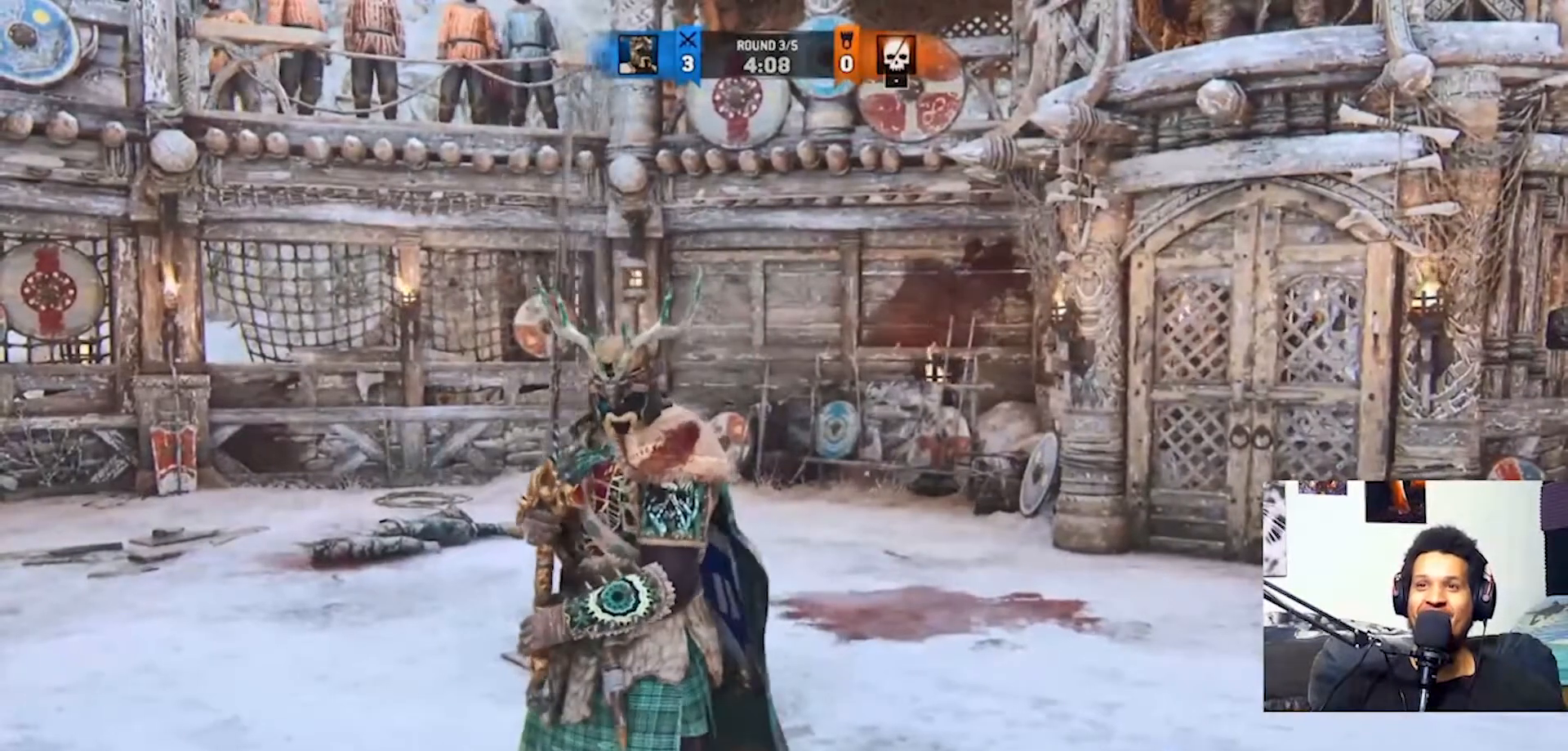
{"buttons": [], "left_stick": "right", "right_stick": "center", "events": []}
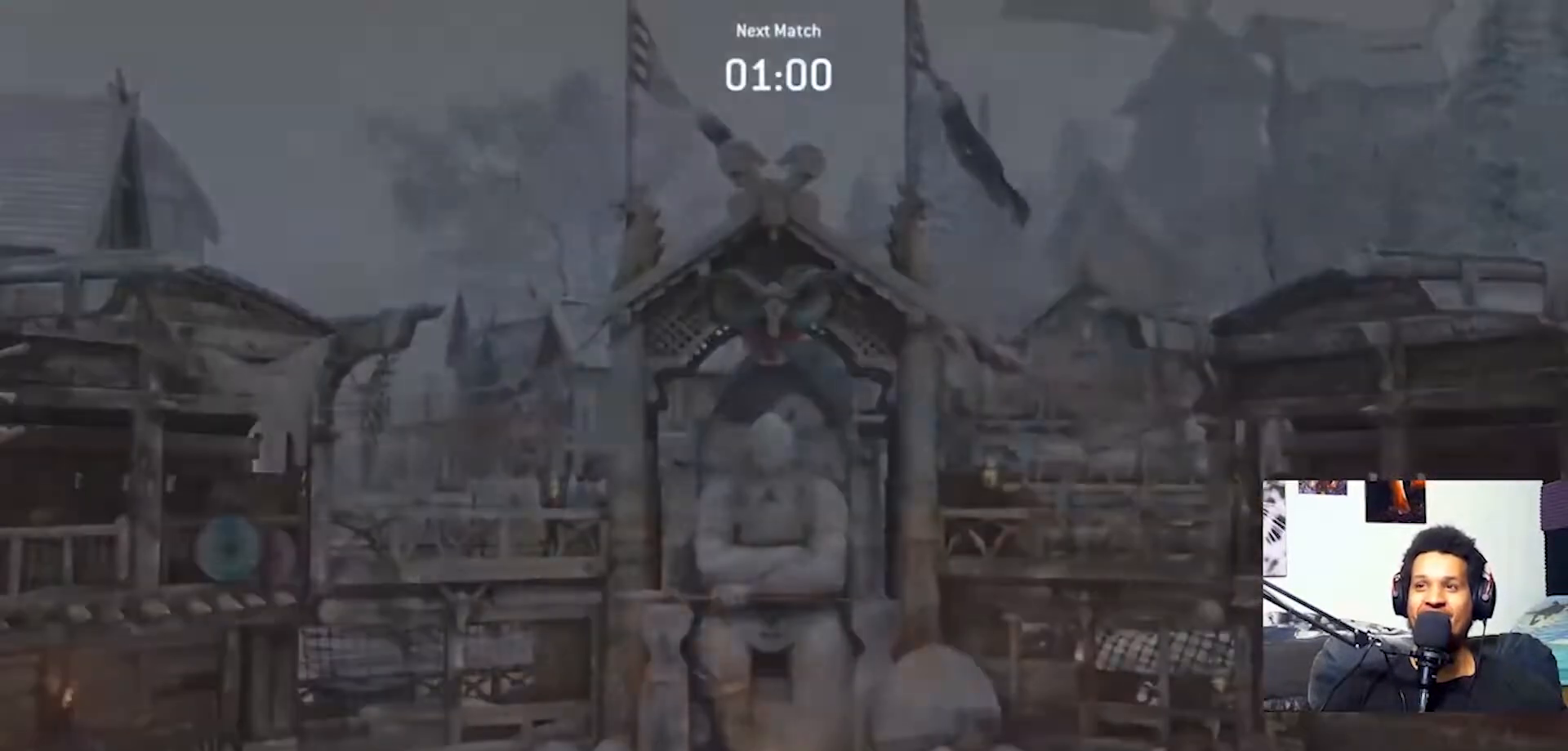
{"buttons": [], "left_stick": "center", "right_stick": "center", "events": [[100, "left_stick", "center"]]}